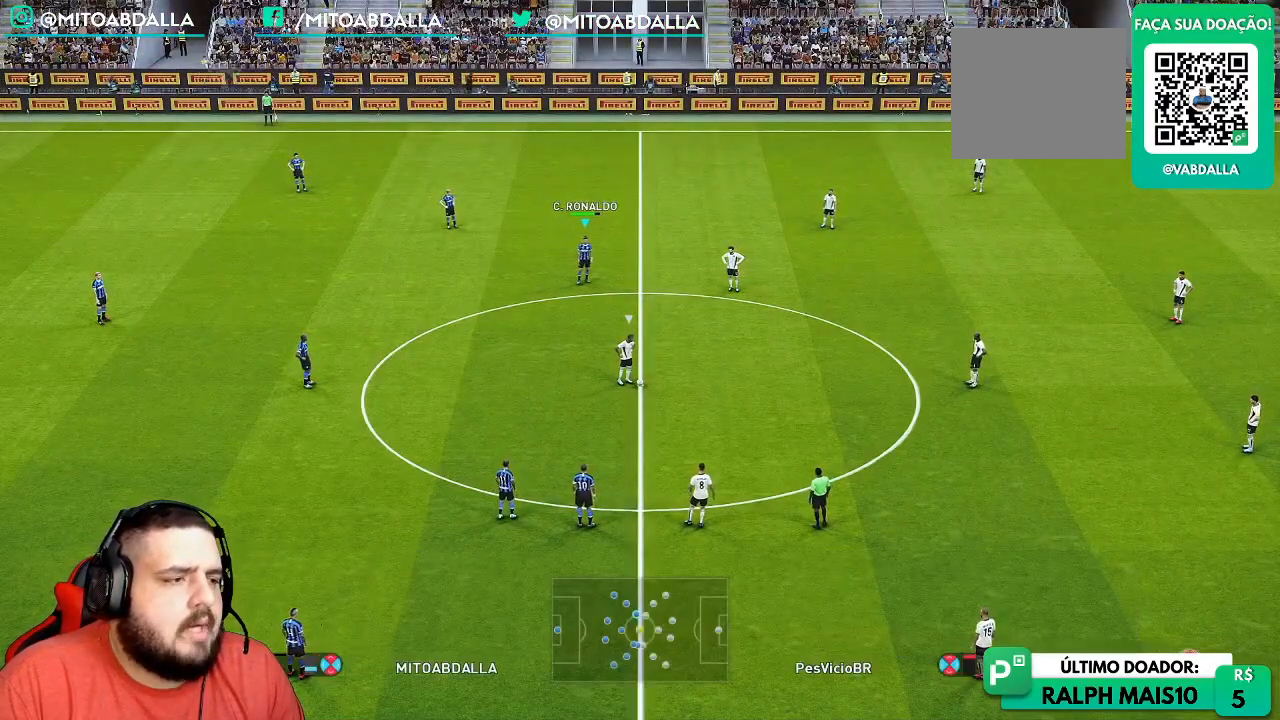
Gameplay with a controller (PlayStation layout); each line is a JSON object with the inputs held at the frame after it (dt_ms = milliseconds from this image to that frame). "events" lists button and stick changes between this image and that frame as [ms after this image, input, new state], when the widget could be followed in between.
{"dt_ms": 500, "buttons": ["SQUARE", "R1", "R2"], "left_stick": "down-right", "right_stick": "center", "events": [[183, "left_stick", "down-right"]]}
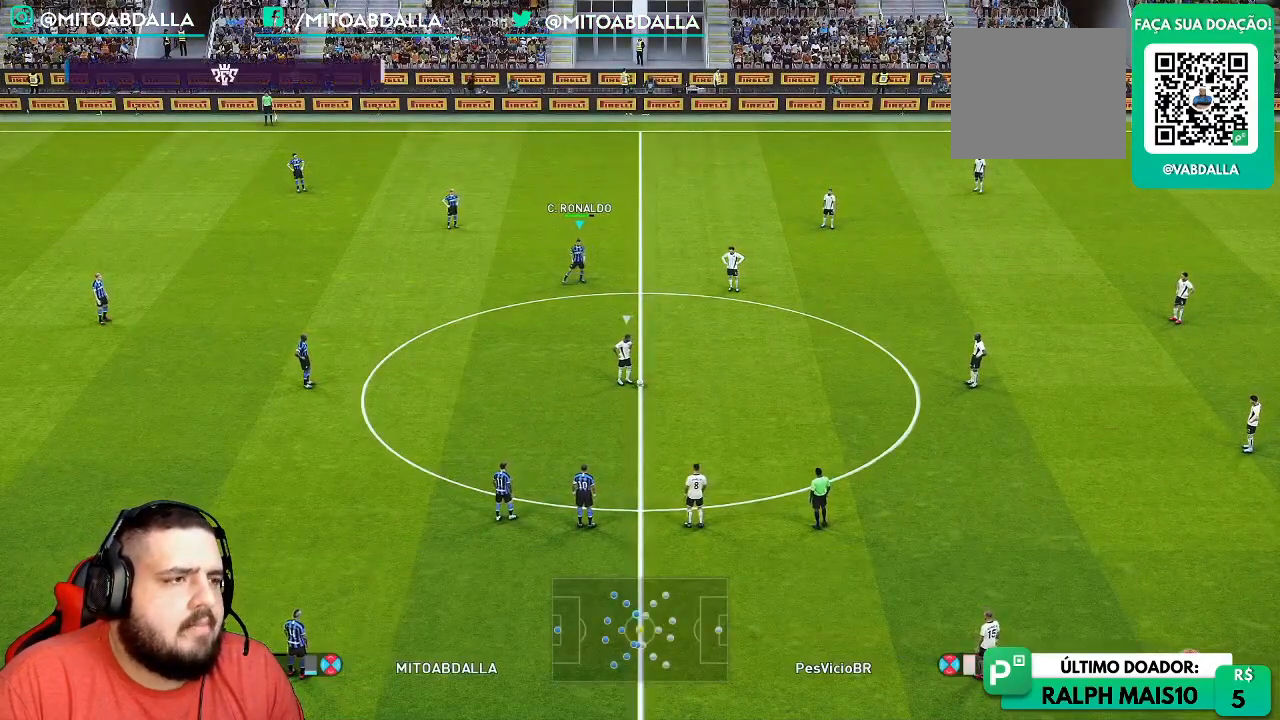
{"dt_ms": 500, "buttons": ["SQUARE", "R1", "R2"], "left_stick": "down-right", "right_stick": "center", "events": []}
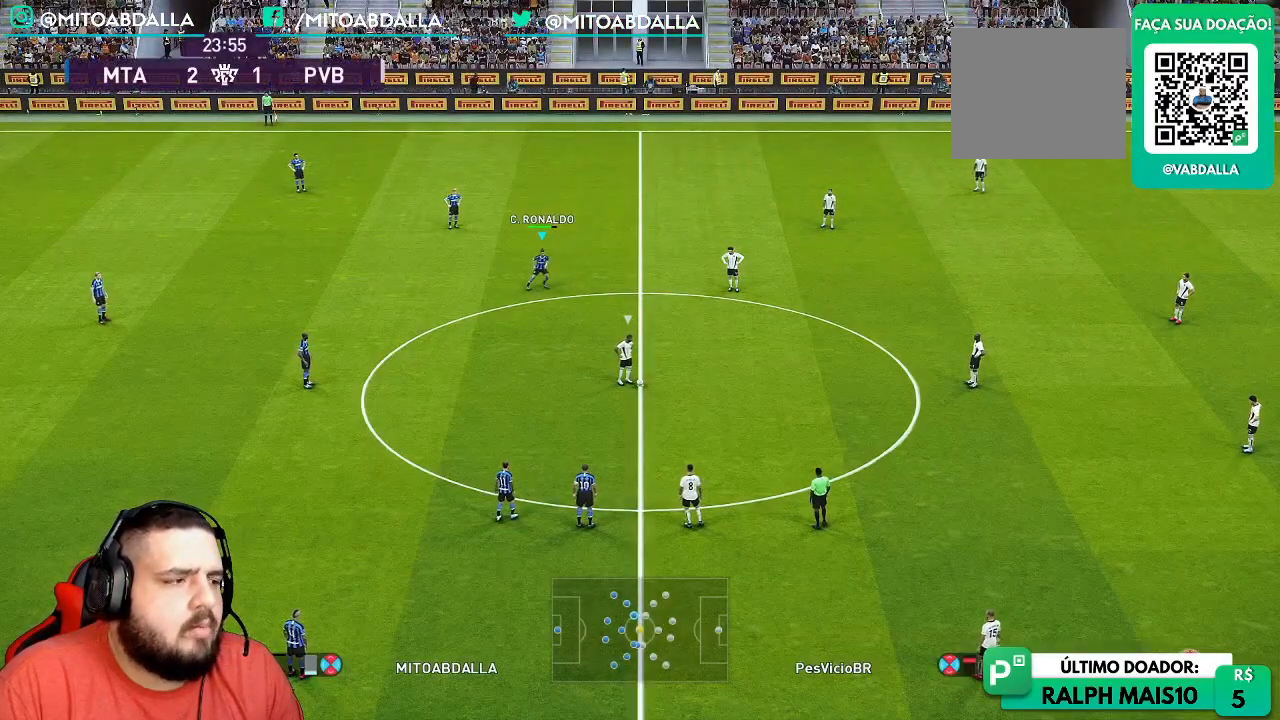
{"dt_ms": 500, "buttons": ["SQUARE", "R1", "R2"], "left_stick": "down-right", "right_stick": "center", "events": []}
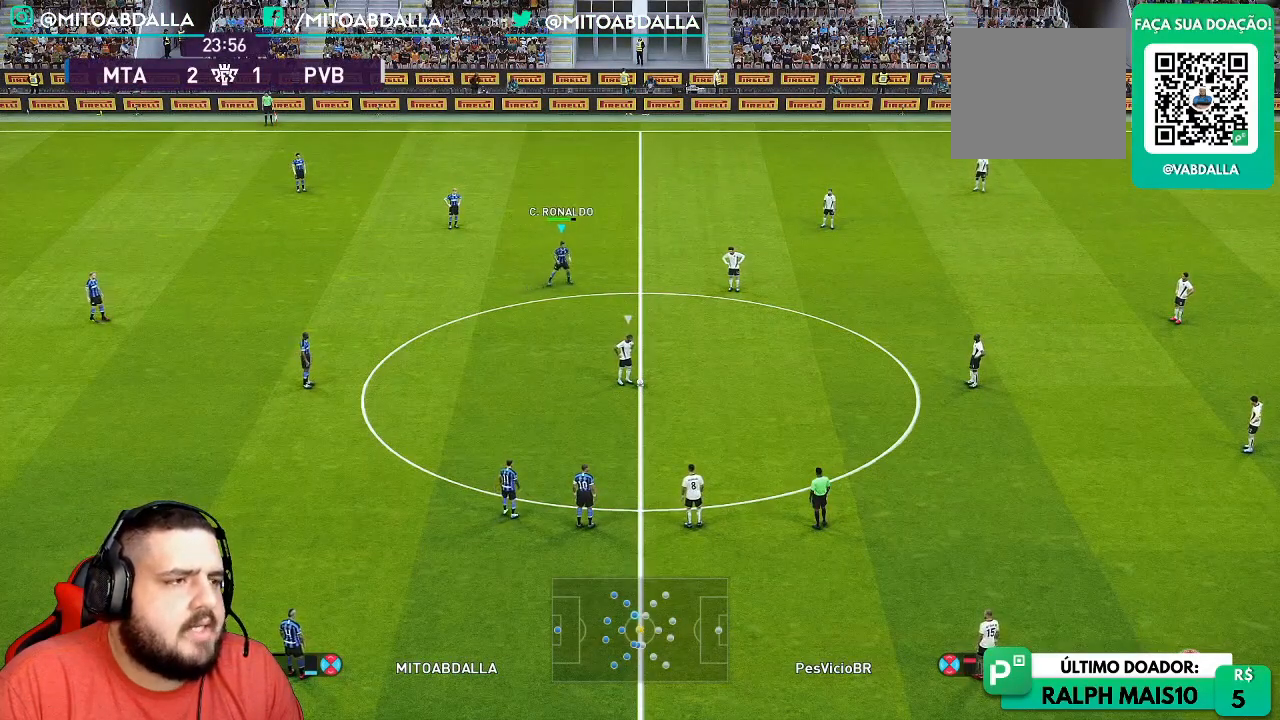
{"dt_ms": 500, "buttons": ["SQUARE", "R1", "R2"], "left_stick": "down-right", "right_stick": "center", "events": []}
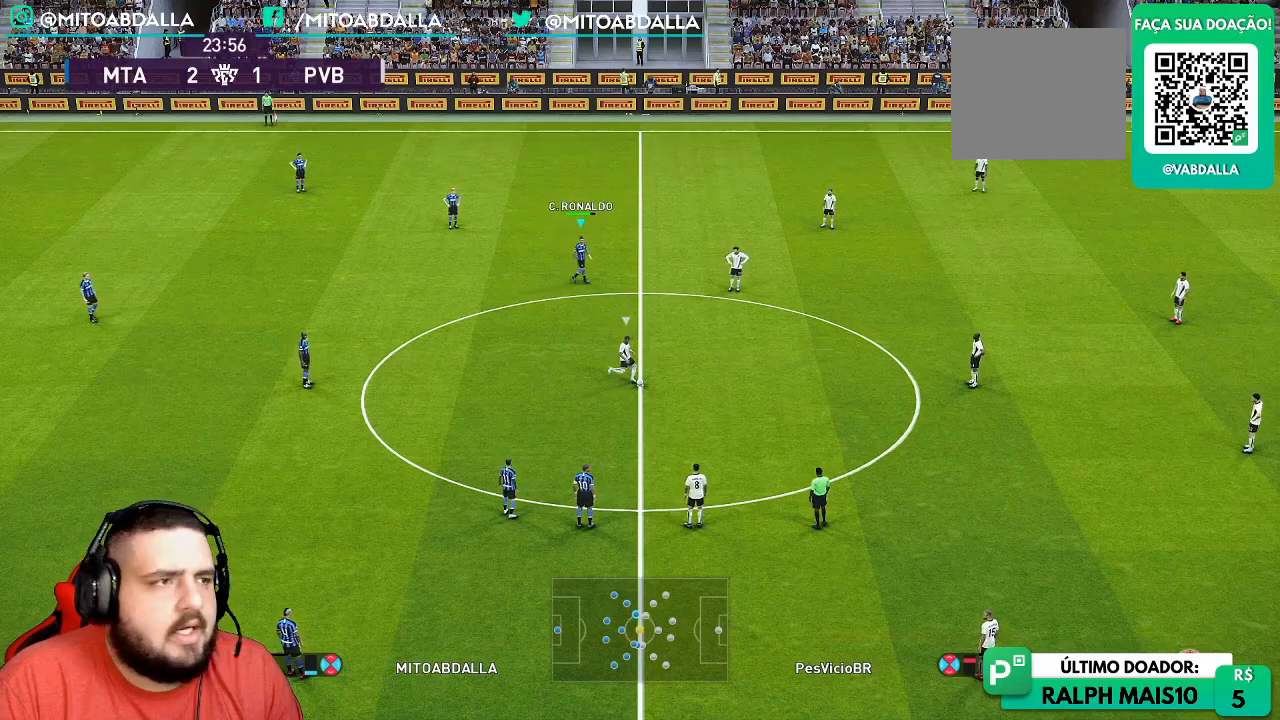
{"dt_ms": 1000, "buttons": ["SQUARE", "R2"], "left_stick": "down-left", "right_stick": "center"}
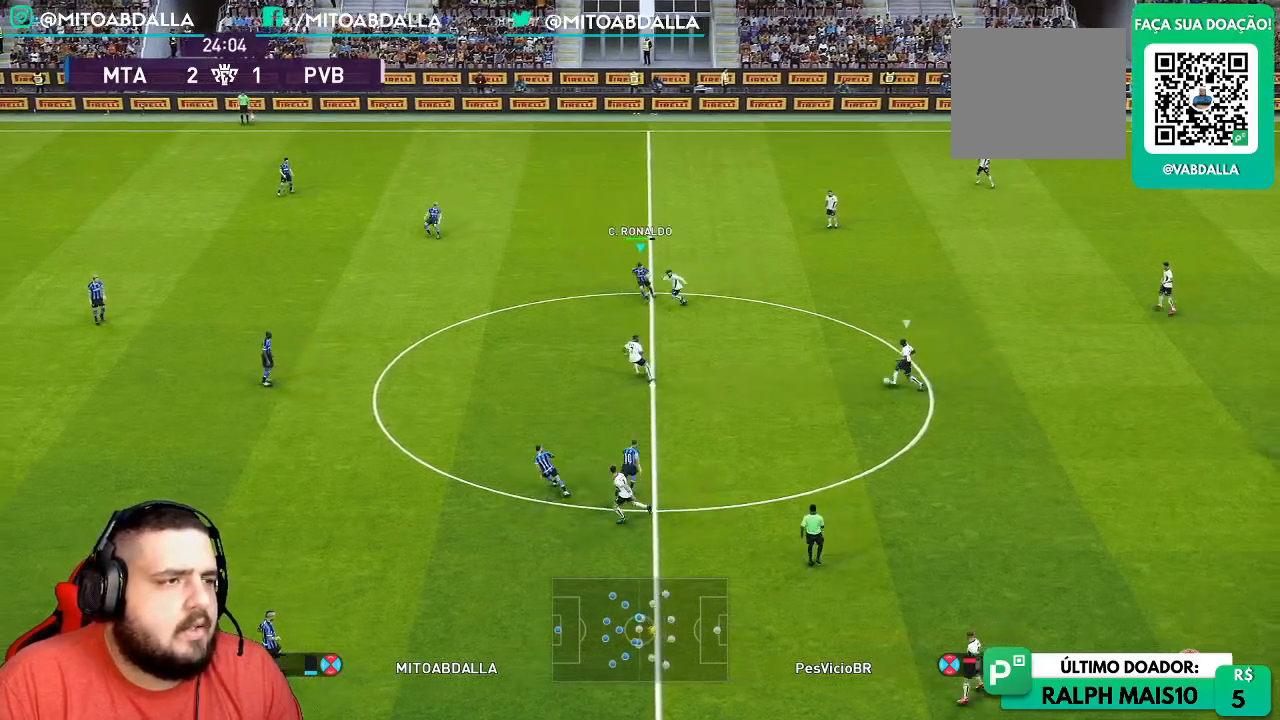
{"dt_ms": 500, "buttons": ["R2"], "left_stick": "up-left", "right_stick": "center", "events": [[83, "R1", "down"], [450, "R1", "up"], [467, "SQUARE", "up"], [467, "left_stick", "up-left"]]}
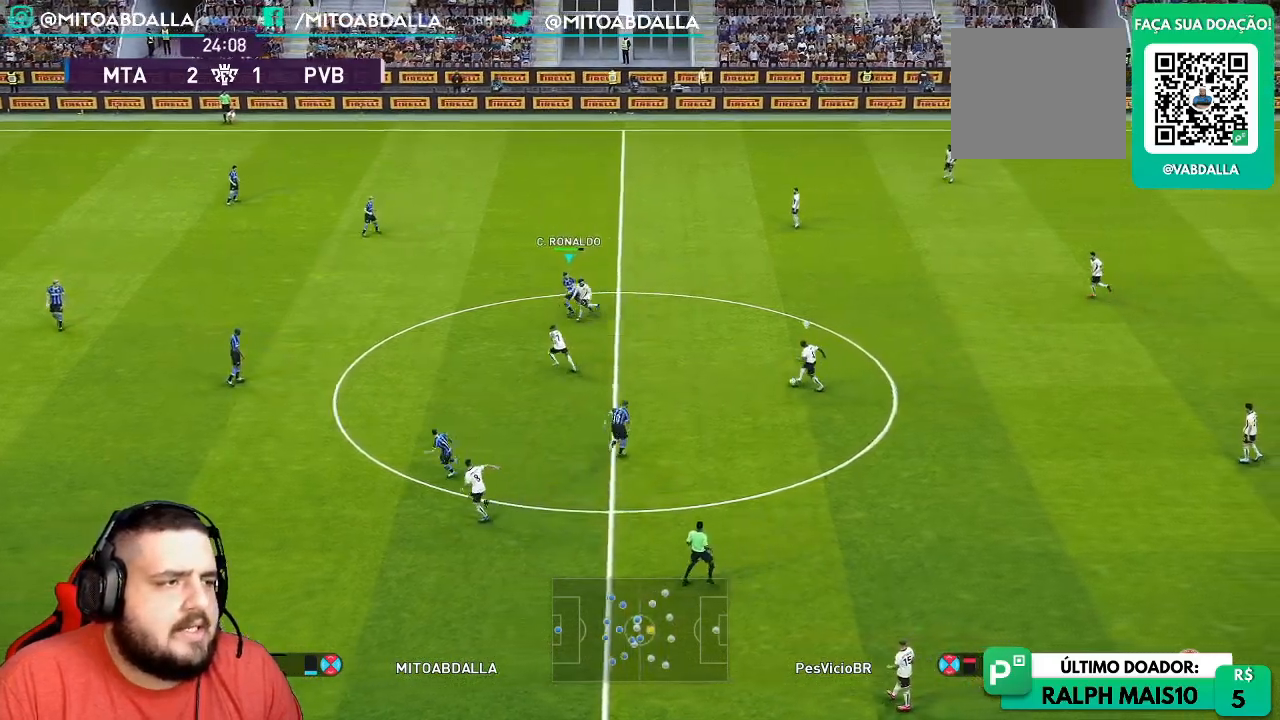
{"dt_ms": 1000, "buttons": ["SQUARE", "R1", "R2"], "left_stick": "up", "right_stick": "center"}
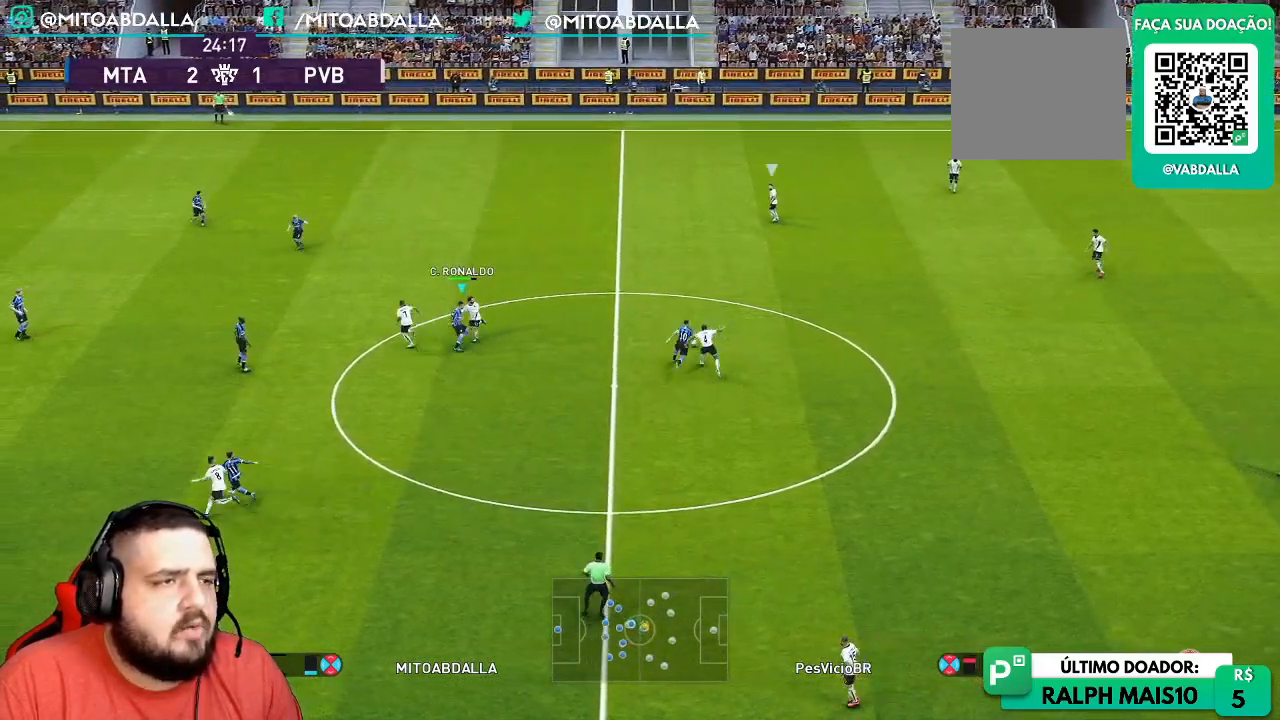
{"dt_ms": 500, "buttons": ["SQUARE", "R1", "R2"], "left_stick": "down-left", "right_stick": "center", "events": [[183, "L1", "down"], [250, "SQUARE", "up"], [283, "L1", "up"], [317, "left_stick", "down-left"], [500, "SQUARE", "down"]]}
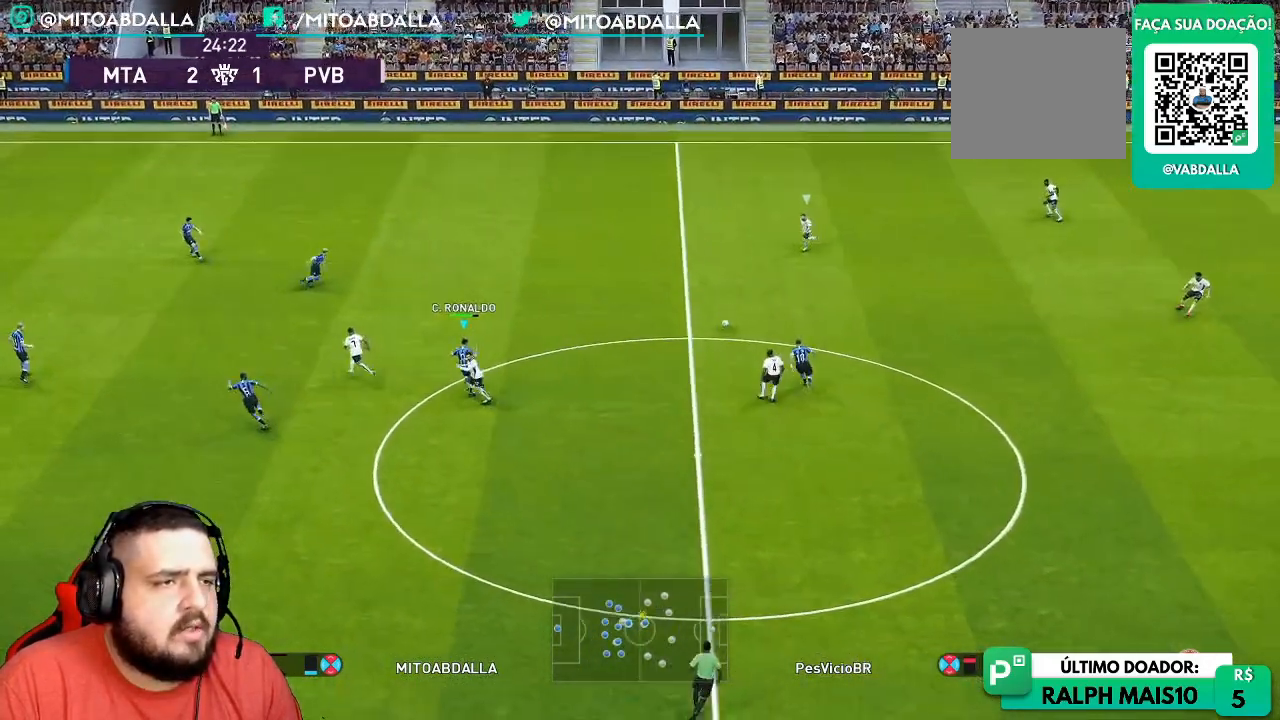
{"dt_ms": 500, "buttons": ["SQUARE", "R1", "R2"], "left_stick": "down-right", "right_stick": "center", "events": [[250, "left_stick", "down-right"]]}
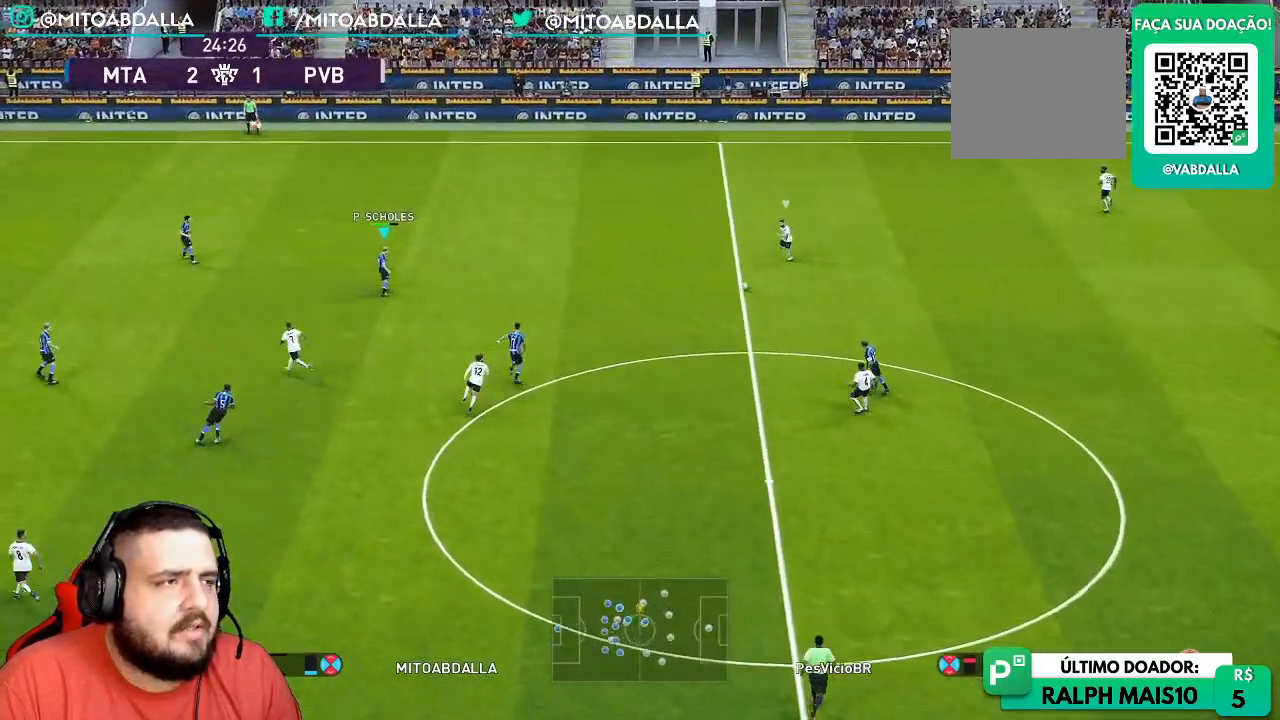
{"dt_ms": 500, "buttons": ["SQUARE", "R1", "R2"], "left_stick": "down-right", "right_stick": "center", "events": []}
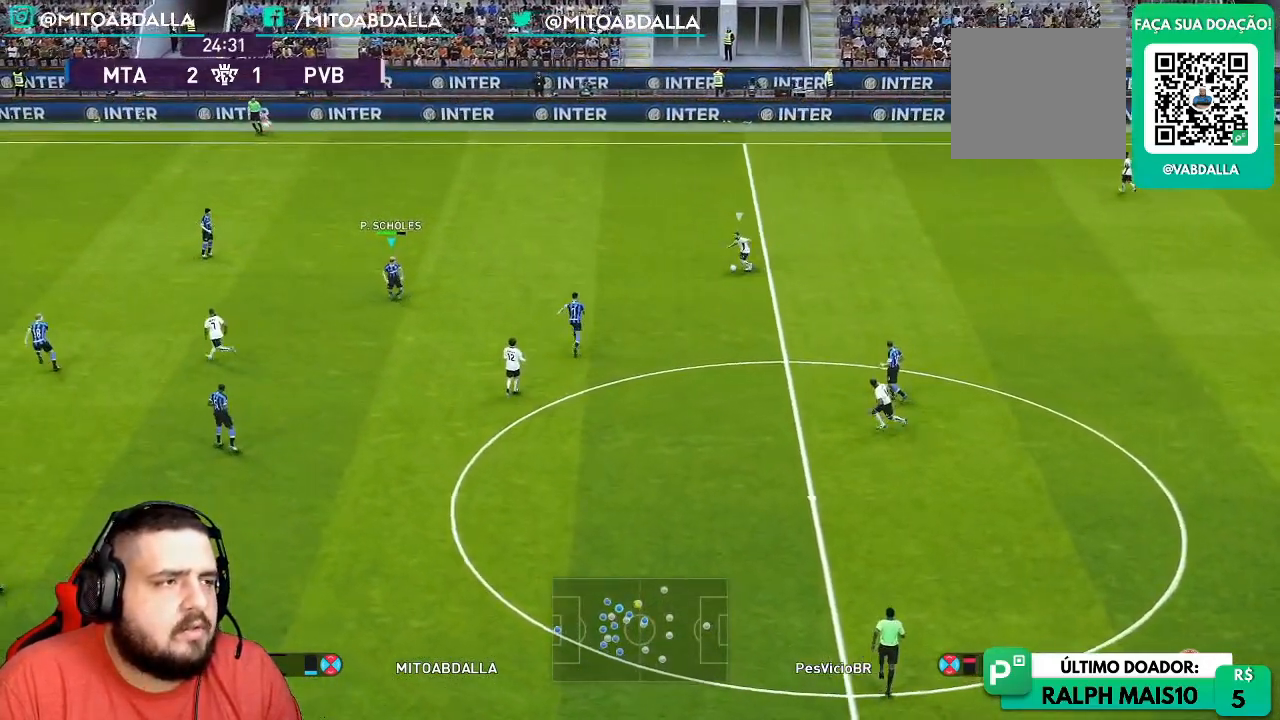
{"dt_ms": 500, "buttons": ["SQUARE", "R1", "R2"], "left_stick": "down-right", "right_stick": "center", "events": []}
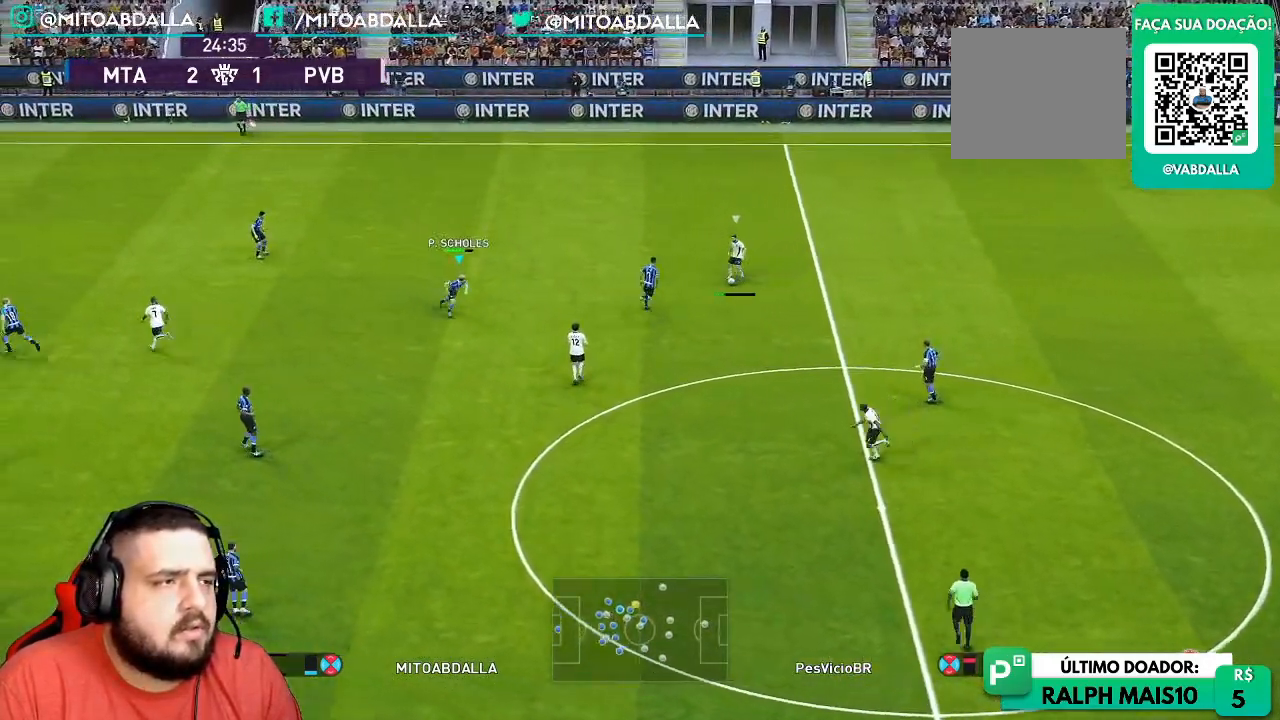
{"dt_ms": 500, "buttons": ["R1", "R2"], "left_stick": "center", "right_stick": "center", "events": [[33, "SQUARE", "up"], [33, "left_stick", "center"]]}
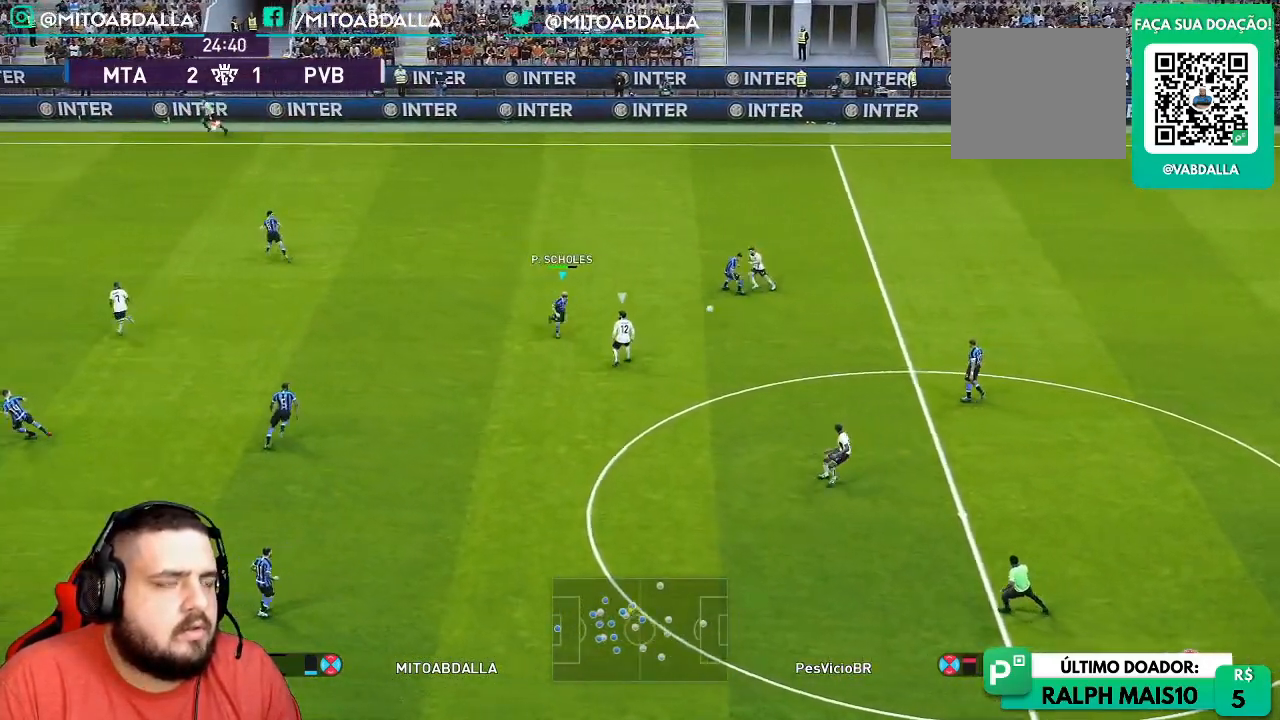
{"dt_ms": 500, "buttons": ["R1", "R2"], "left_stick": "down", "right_stick": "center", "events": [[50, "left_stick", "down-right"], [67, "CROSS", "down"], [183, "left_stick", "down"], [500, "CROSS", "up"]]}
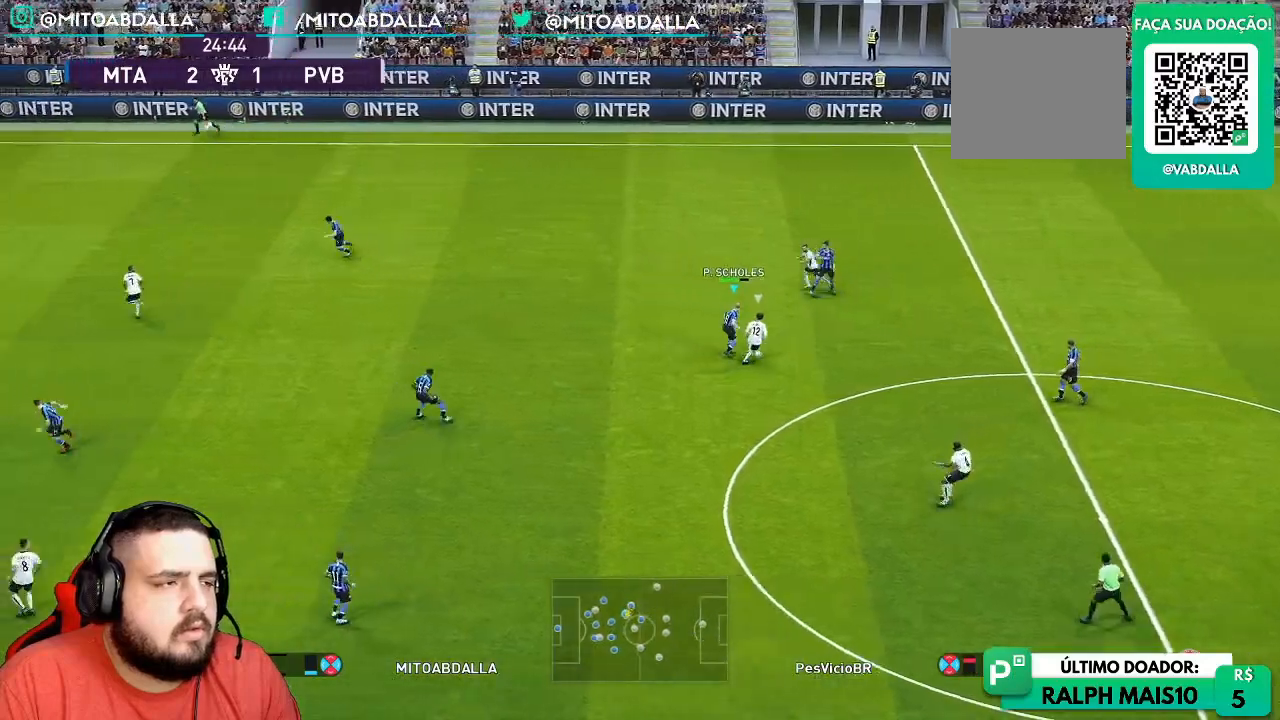
{"dt_ms": 500, "buttons": ["SQUARE", "R1", "R2"], "left_stick": "up-left", "right_stick": "center", "events": [[150, "L1", "down"], [183, "left_stick", "up-left"], [233, "SQUARE", "down"], [283, "L1", "up"]]}
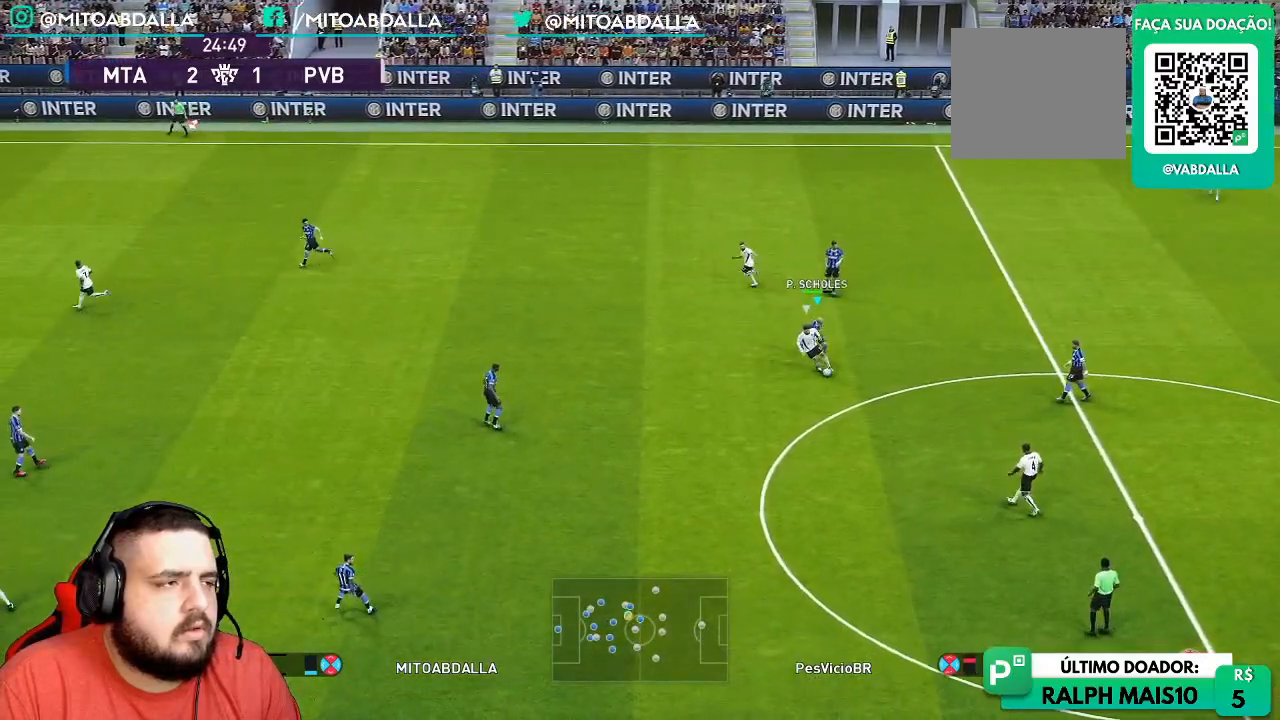
{"dt_ms": 500, "buttons": ["R1", "R2"], "left_stick": "up-left", "right_stick": "center", "events": [[500, "SQUARE", "up"]]}